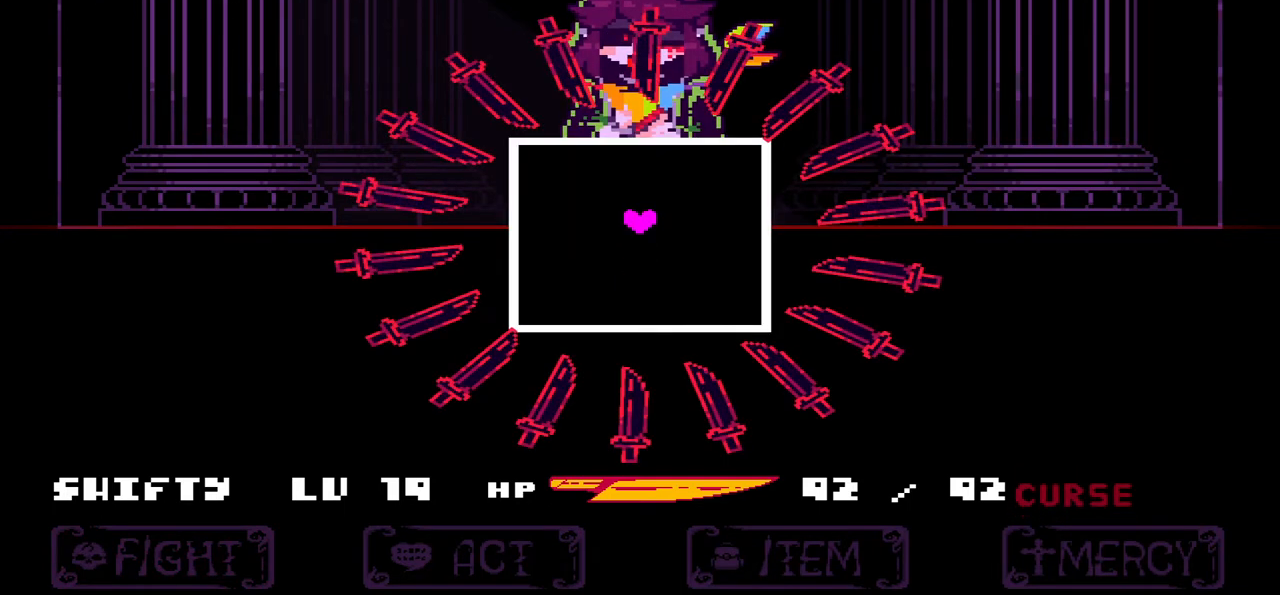
Gameplay with keyboard; each line is a JSON object with the keys held at the frame after it. "events" lists presses ("down") and releases ("up") of "c", "down", "left", "right", "up", "x" and "z" between this image and that frame as [ms after this image, input, new state], when the widget could be followed in between. No other keys are recorded. Mouse input is not recorded.
{"keys": ["right", "x"], "events": [[234, "left", "down"], [434, "left", "up"], [434, "up", "up"], [467, "right", "down"]]}
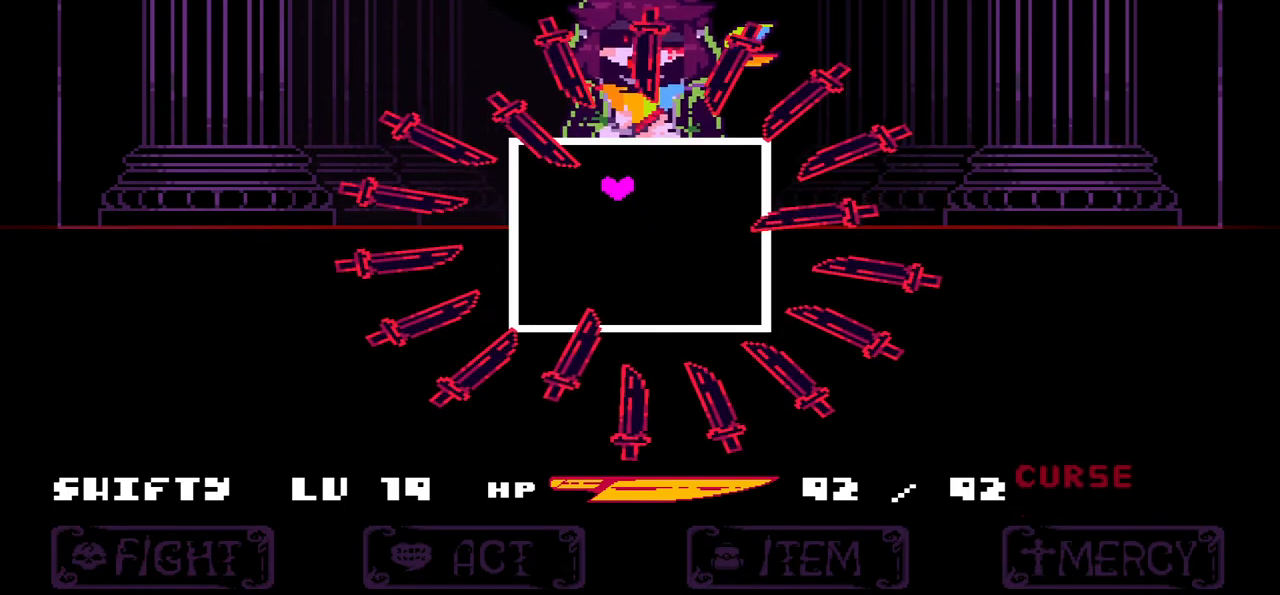
{"keys": ["x"], "events": [[66, "up", "down"], [233, "up", "up"], [500, "right", "up"]]}
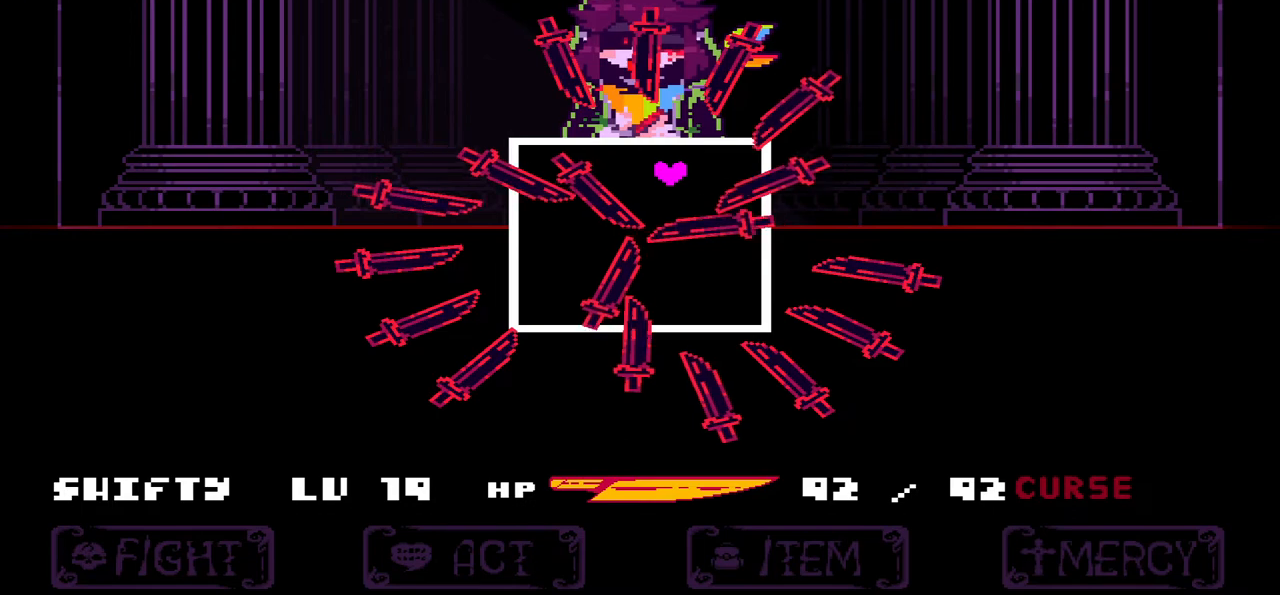
{"keys": ["left", "x"], "events": [[134, "left", "down"], [234, "left", "up"], [334, "left", "down"], [434, "left", "up"], [467, "left", "down"]]}
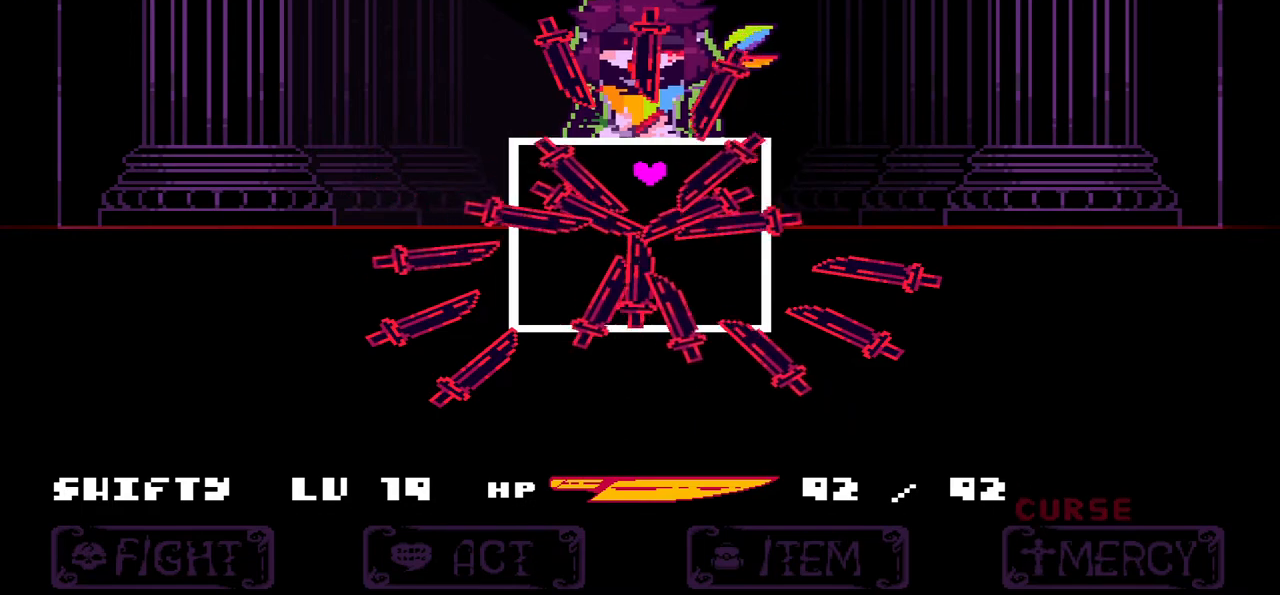
{"keys": ["left", "x"], "events": []}
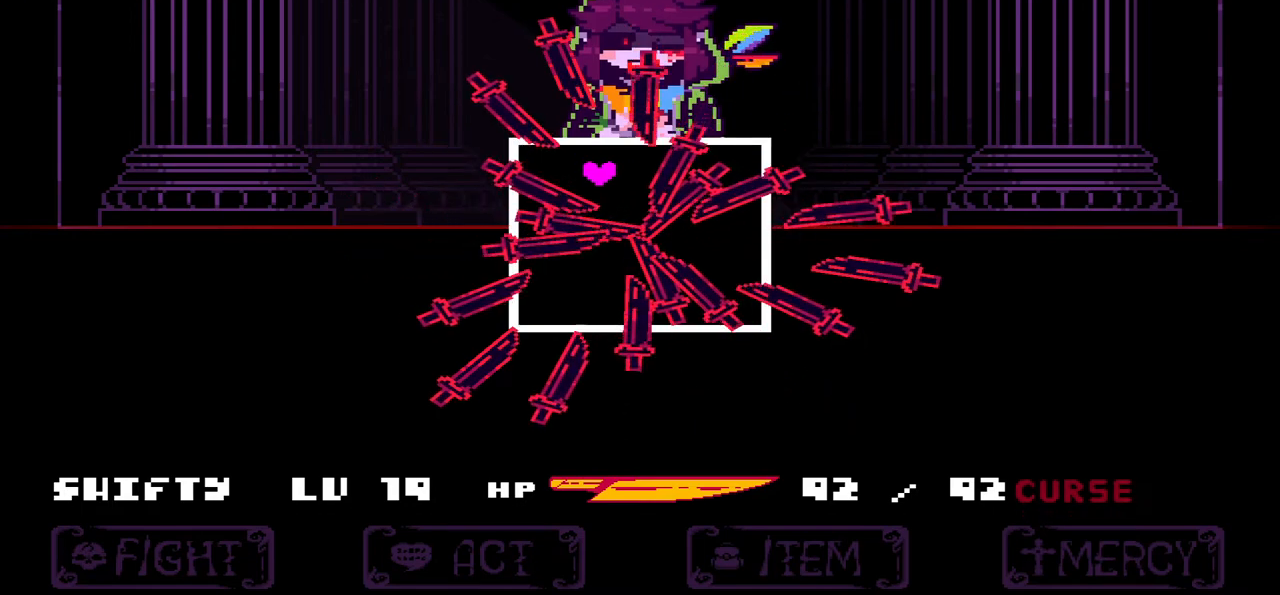
{"keys": ["down", "x"], "events": [[300, "down", "down"], [400, "left", "up"]]}
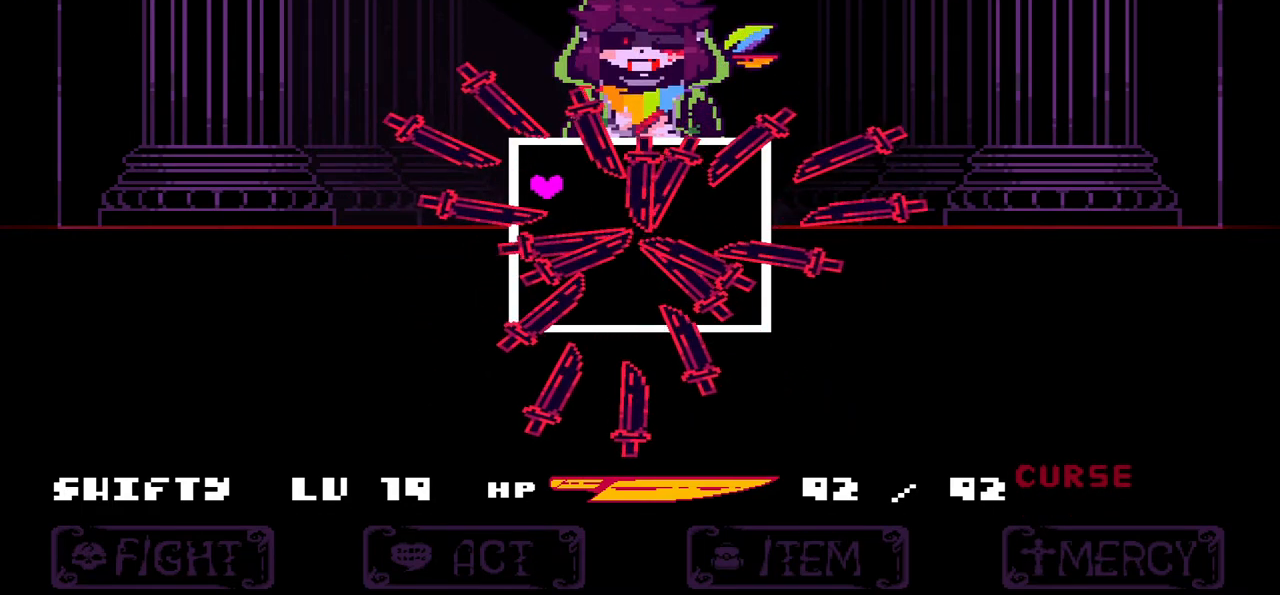
{"keys": ["down", "x"], "events": [[167, "down", "up"], [300, "down", "down"]]}
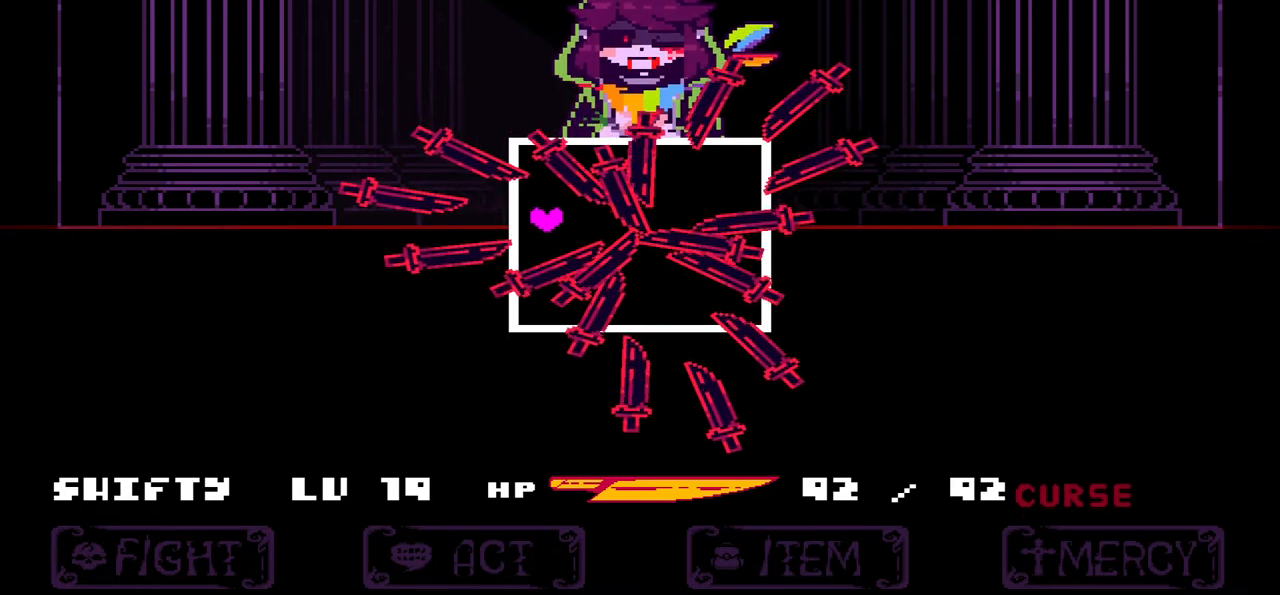
{"keys": ["down", "x"], "events": [[33, "down", "up"], [133, "down", "down"], [233, "down", "up"], [333, "down", "down"]]}
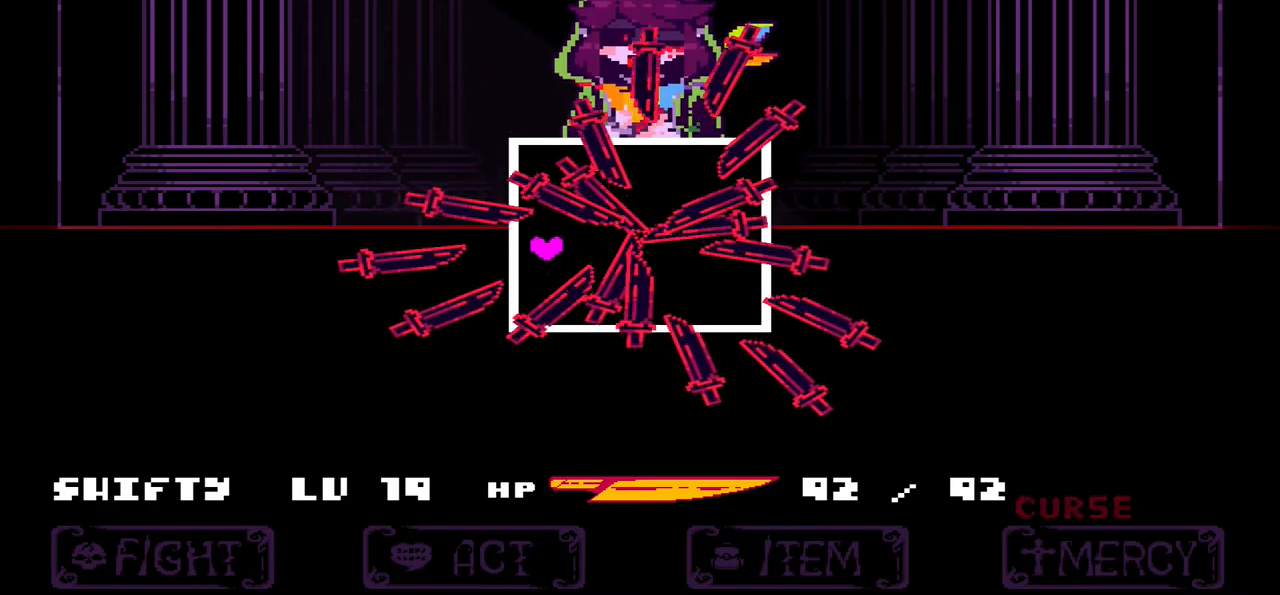
{"keys": ["down", "right", "x"], "events": [[434, "right", "down"]]}
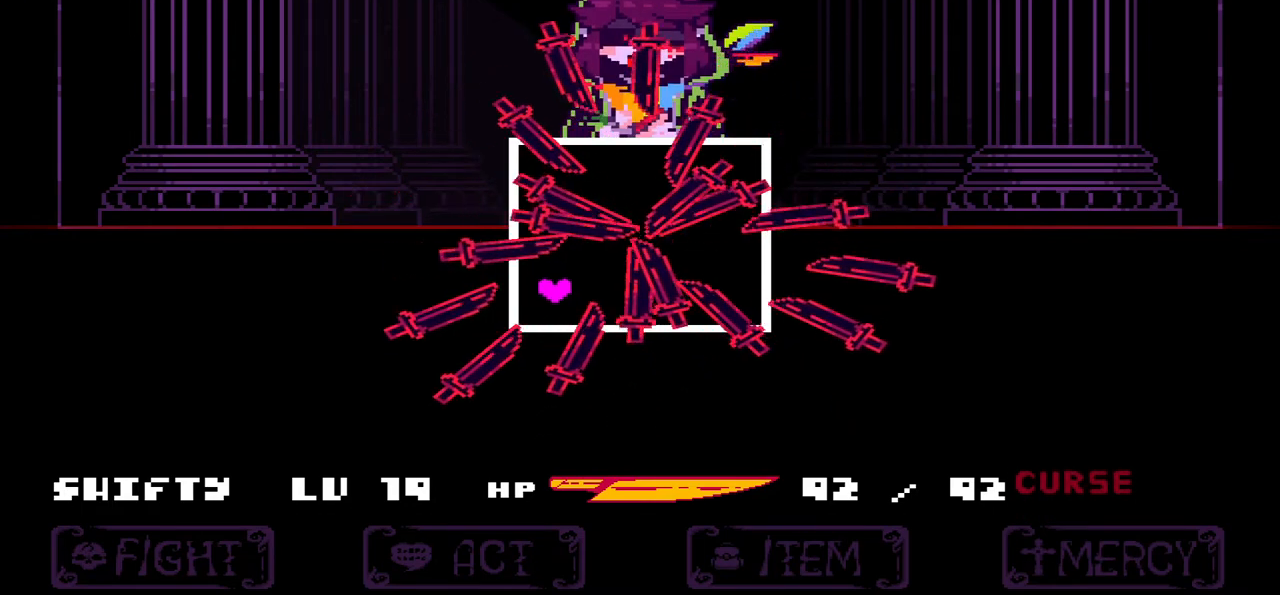
{"keys": ["right", "x"], "events": [[200, "down", "up"]]}
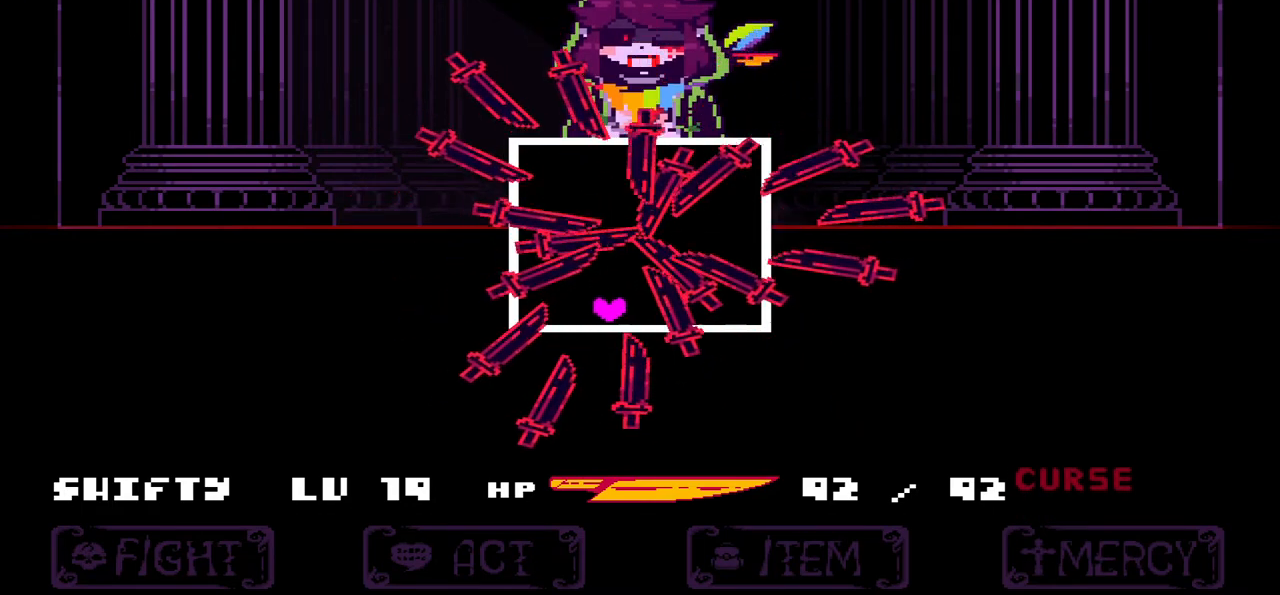
{"keys": ["right", "x"], "events": [[234, "right", "up"], [267, "right", "down"], [367, "right", "up"], [467, "right", "down"]]}
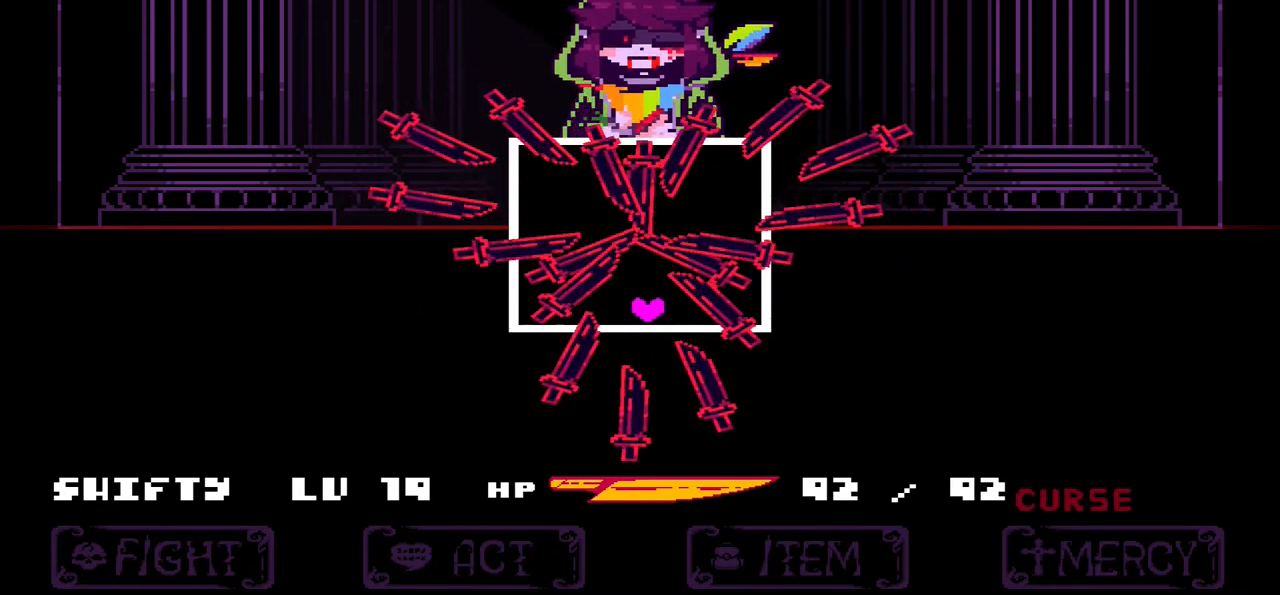
{"keys": ["right", "x"], "events": [[66, "right", "up"], [100, "right", "down"], [200, "right", "up"], [300, "right", "down"]]}
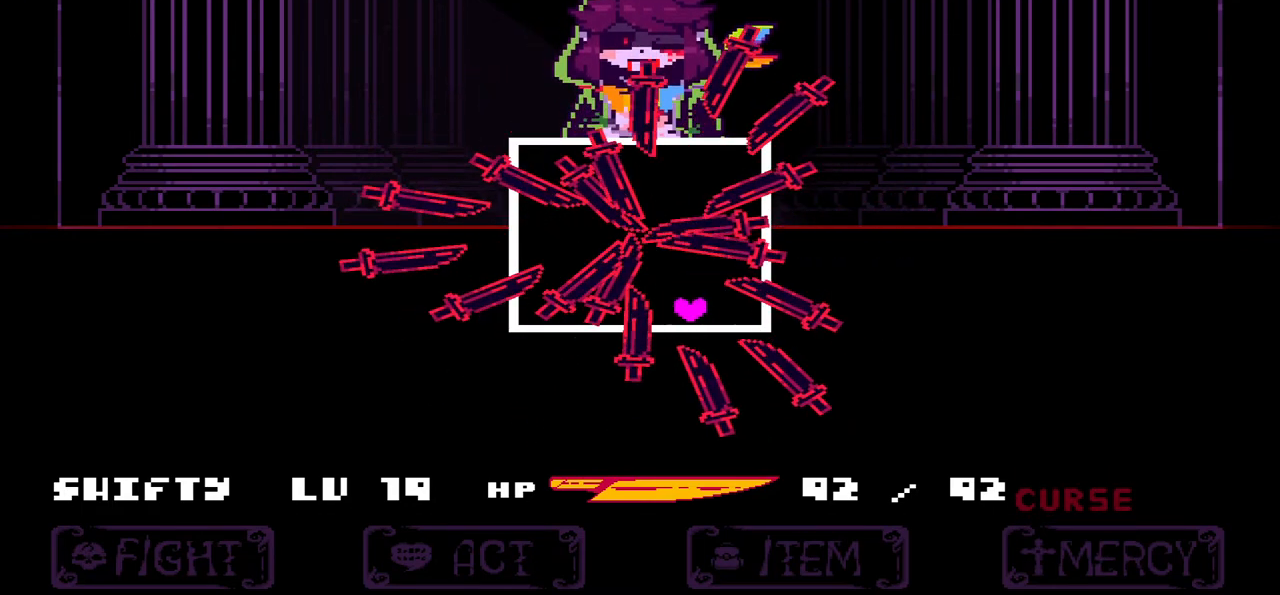
{"keys": ["up", "x"], "events": [[167, "up", "down"], [401, "right", "up"]]}
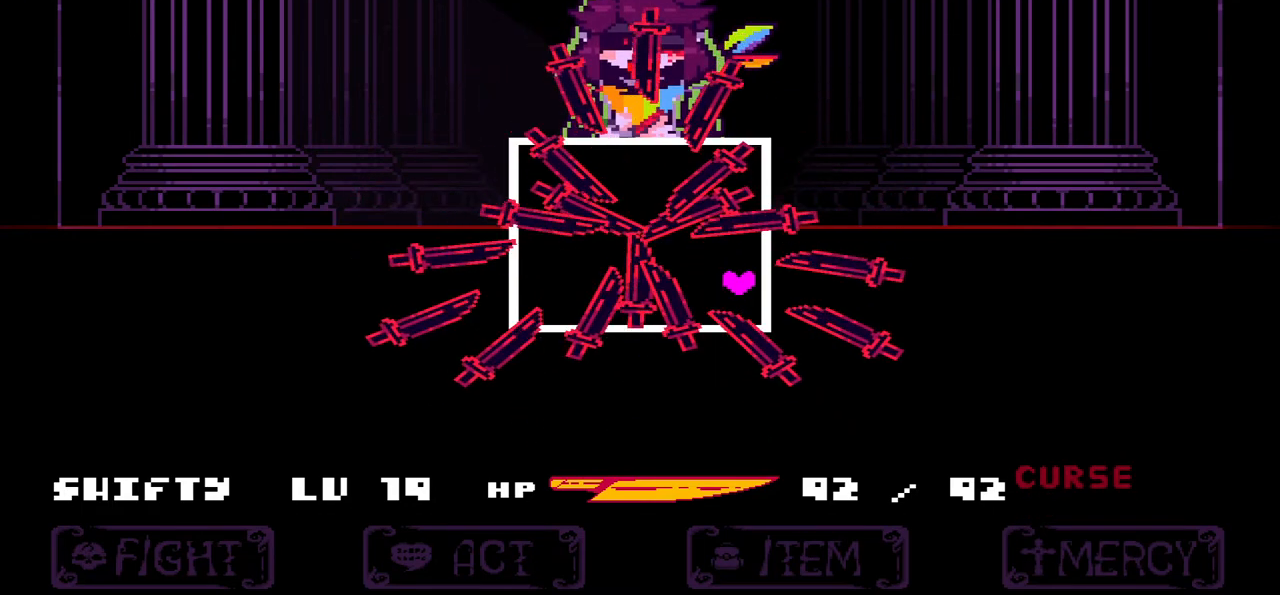
{"keys": ["up", "x"], "events": [[233, "up", "up"], [267, "up", "down"]]}
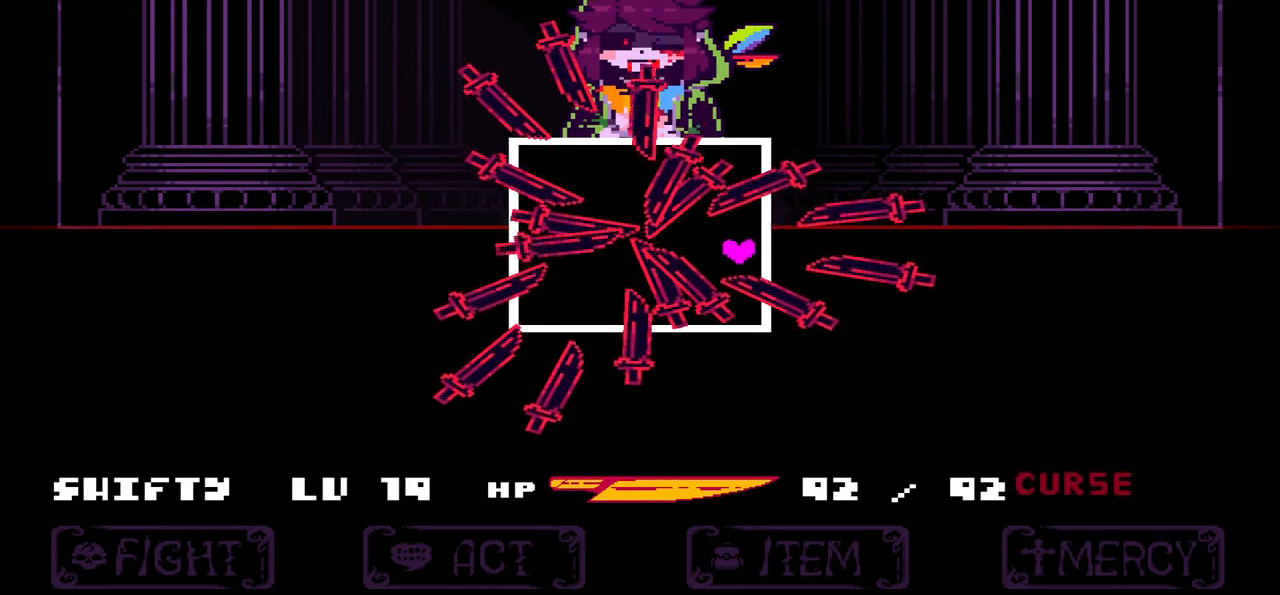
{"keys": ["up", "x"], "events": [[100, "left", "down"], [200, "left", "up"]]}
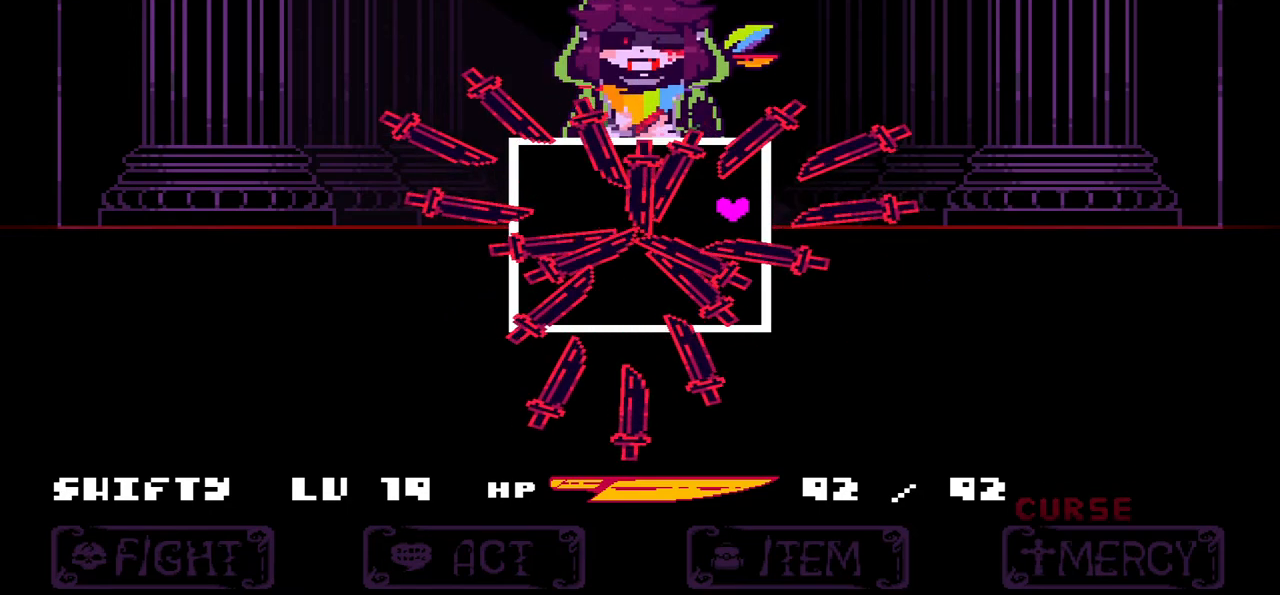
{"keys": ["left", "up", "x"], "events": [[100, "left", "down"], [200, "left", "up"], [367, "left", "down"]]}
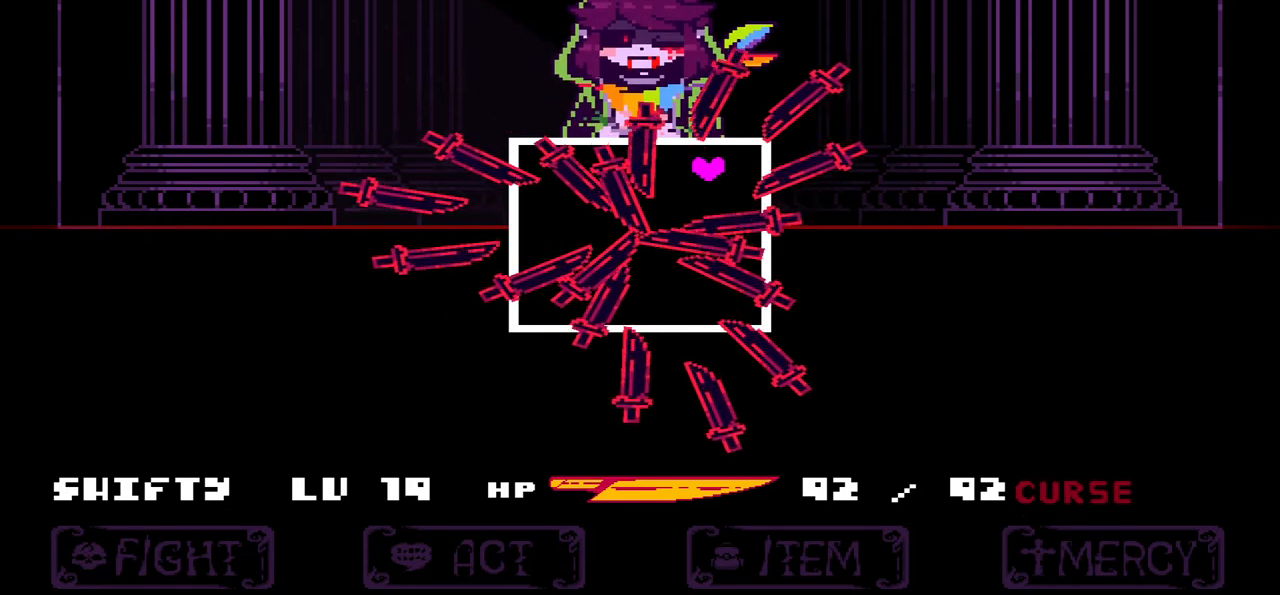
{"keys": ["left", "x"], "events": [[34, "up", "up"]]}
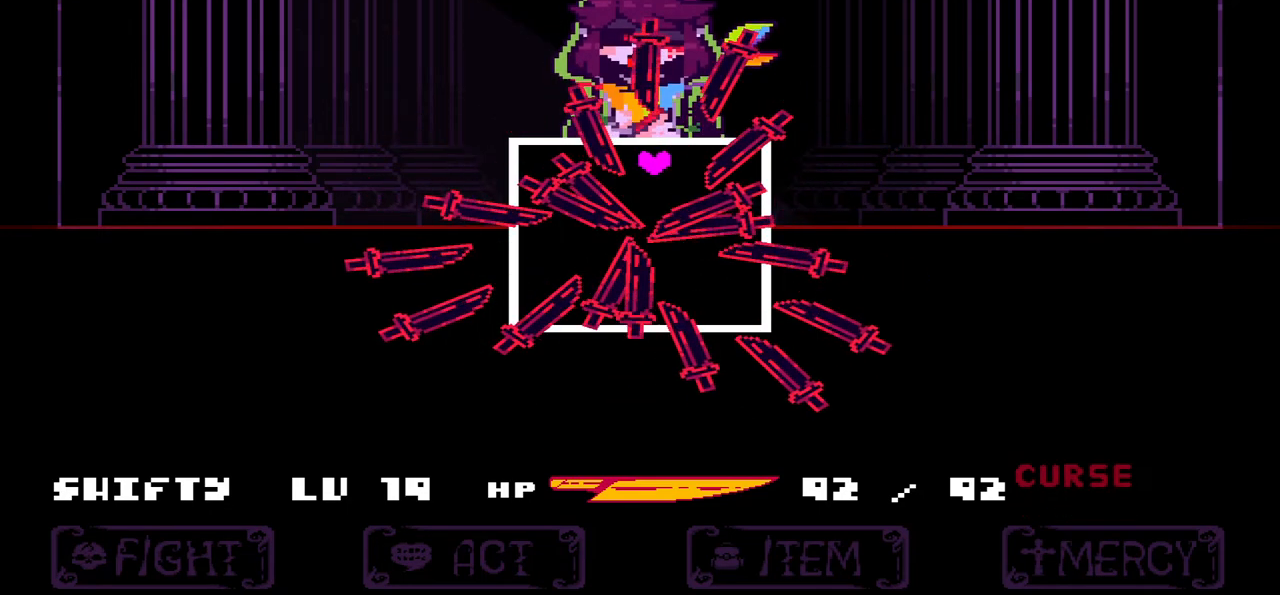
{"keys": ["left", "x"], "events": [[200, "left", "up"], [300, "left", "down"]]}
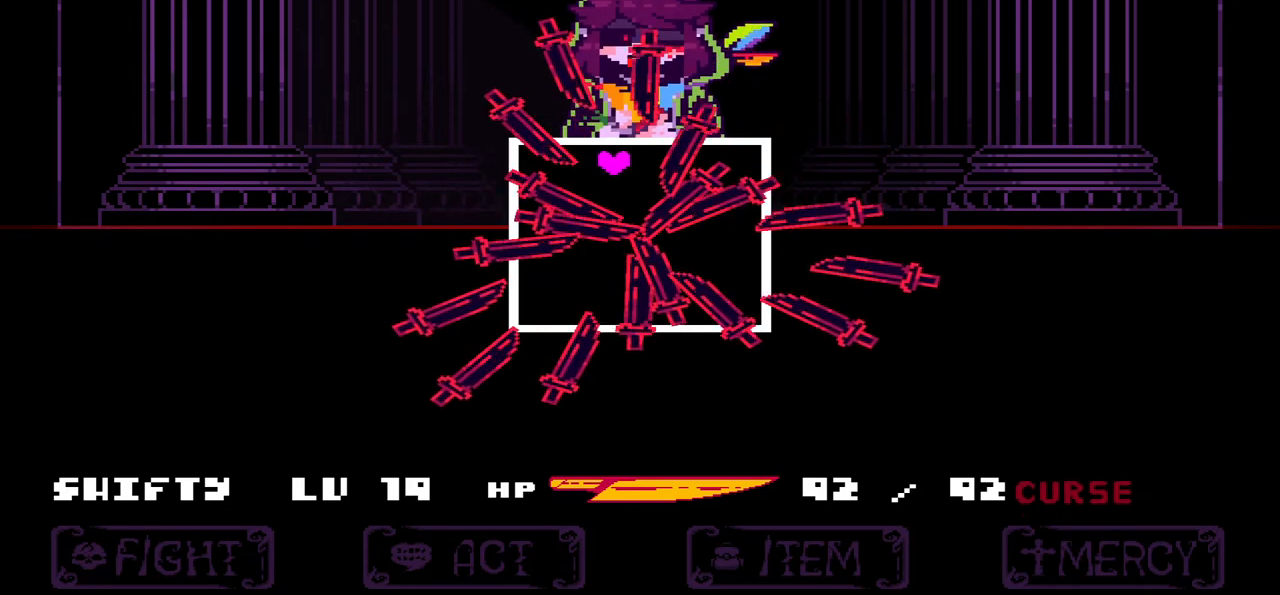
{"keys": ["down", "x"], "events": [[200, "down", "down"], [467, "left", "up"]]}
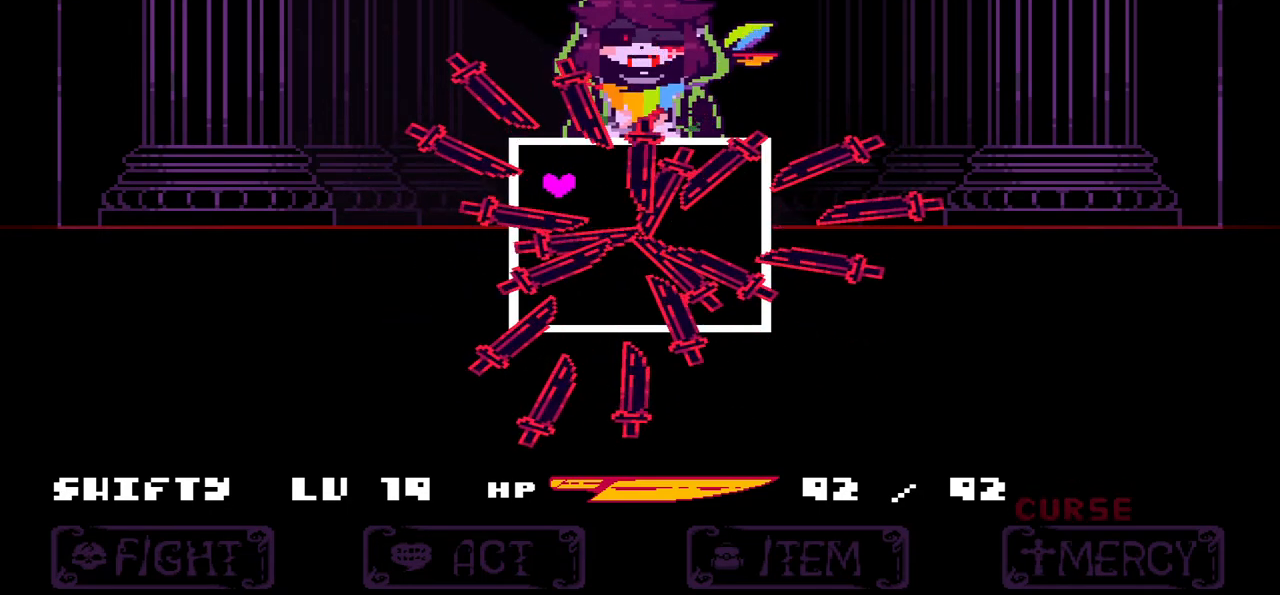
{"keys": ["x"], "events": [[167, "left", "down"], [267, "down", "up"], [267, "left", "up"], [400, "left", "down"], [467, "left", "up"]]}
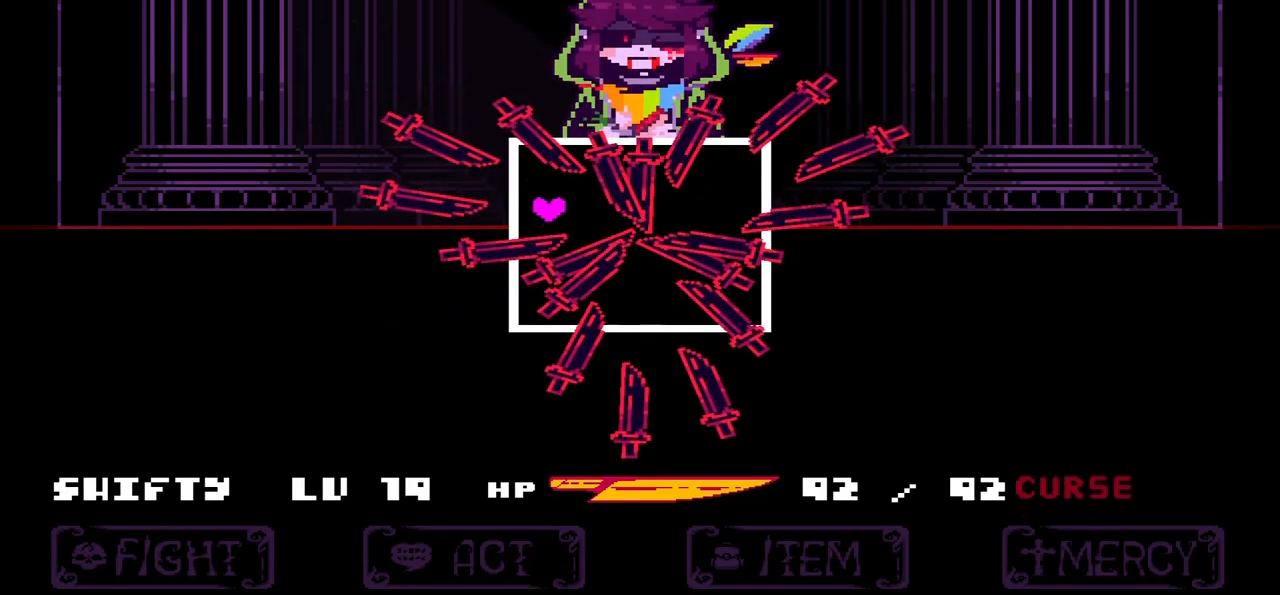
{"keys": ["down", "x"], "events": [[67, "down", "down"], [167, "down", "up"], [300, "down", "down"]]}
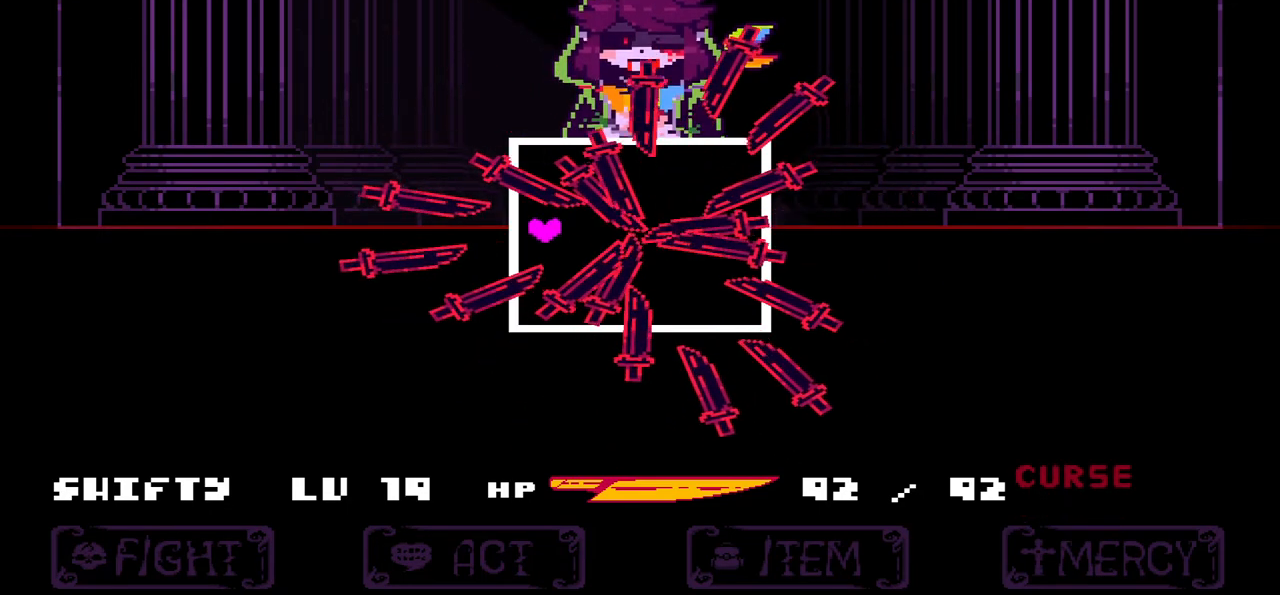
{"keys": [], "events": [[66, "right", "down"], [200, "right", "up"], [333, "down", "up"], [433, "x", "up"]]}
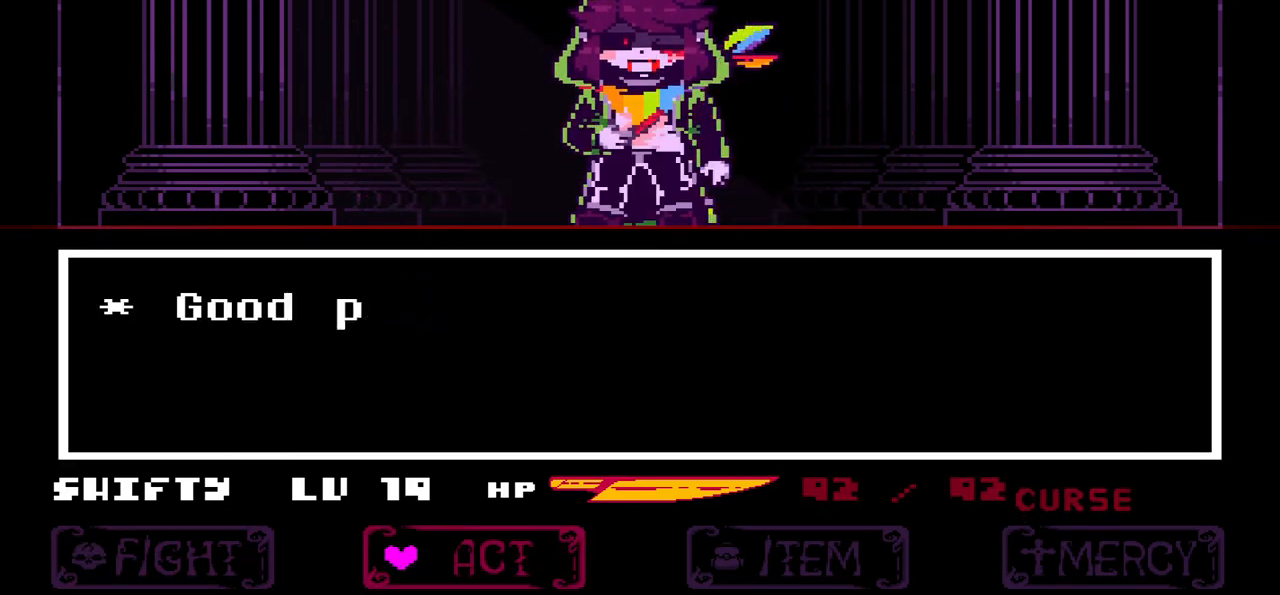
{"keys": ["z"], "events": [[34, "x", "down"], [134, "x", "up"], [267, "left", "down"], [367, "left", "up"], [501, "z", "down"]]}
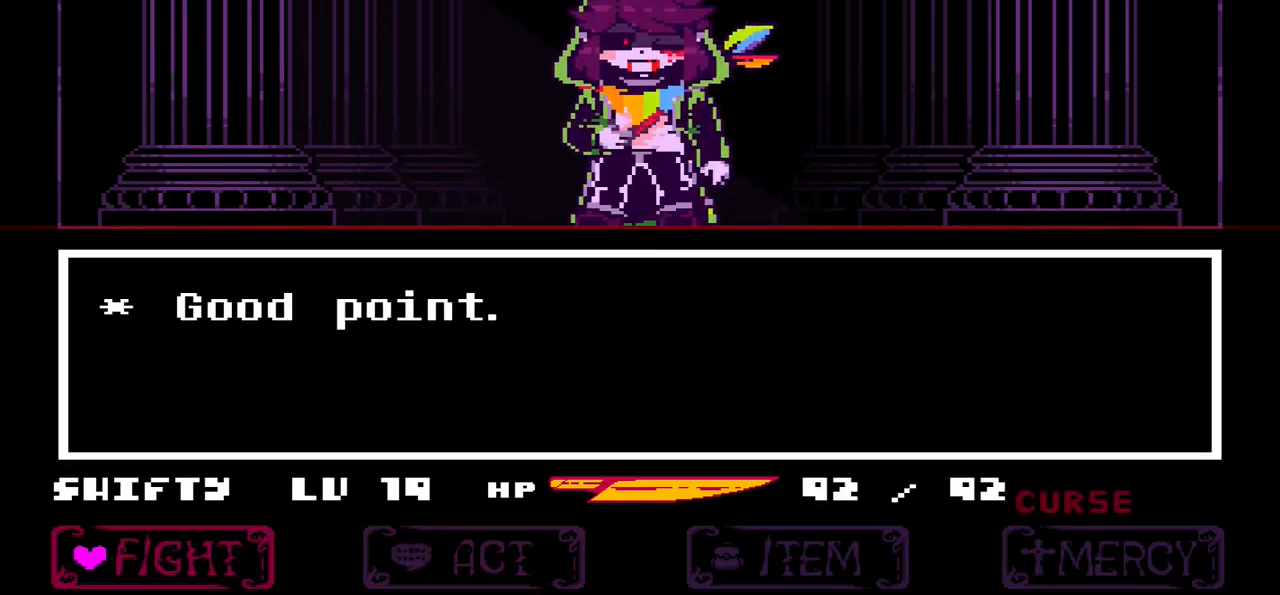
{"keys": ["z"], "events": [[100, "z", "up"], [133, "z", "down"], [233, "z", "up"], [333, "z", "down"], [367, "z", "up"], [467, "z", "down"]]}
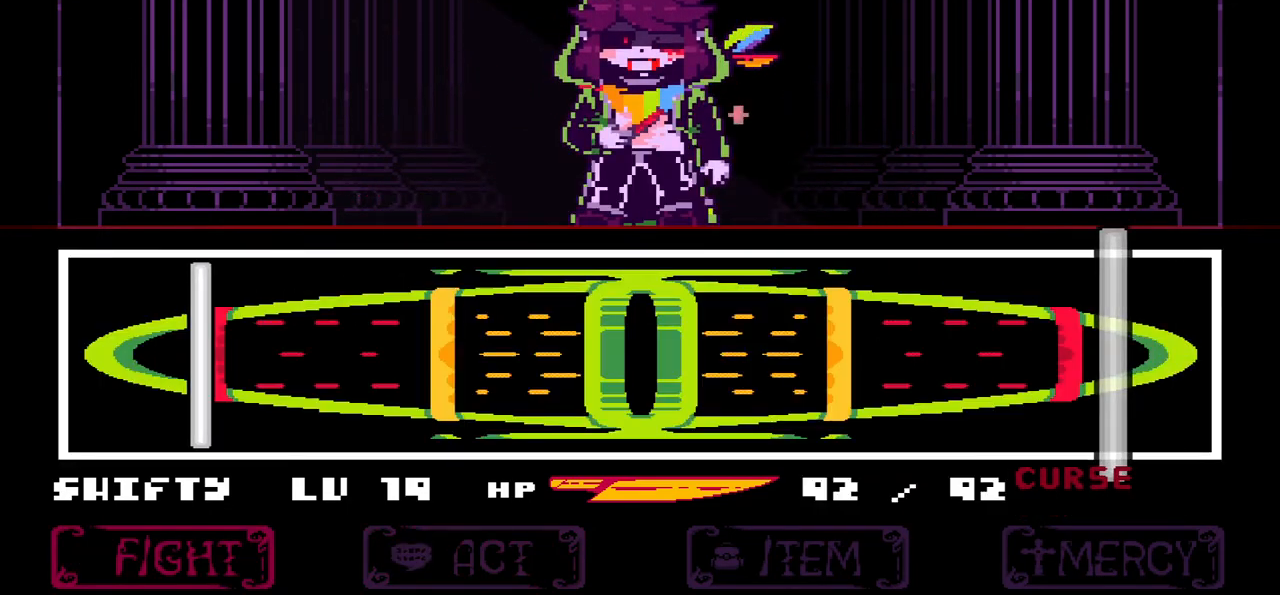
{"keys": [], "events": [[34, "z", "up"], [67, "z", "down"], [167, "z", "up"], [267, "z", "down"], [300, "z", "up"], [401, "z", "down"], [467, "z", "up"]]}
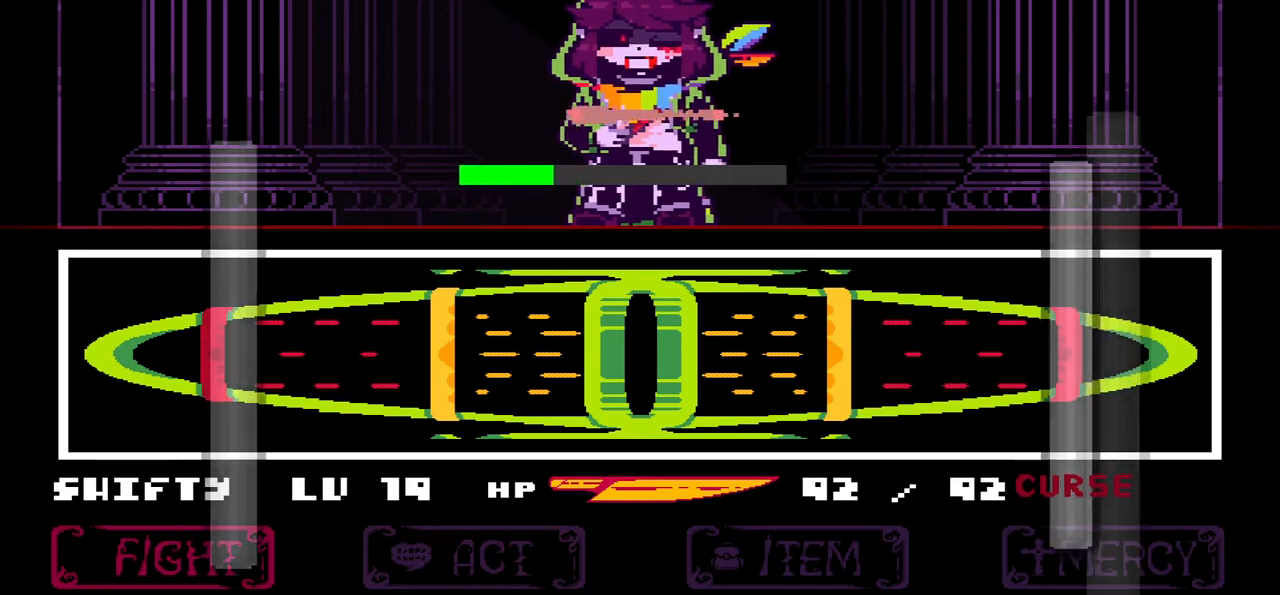
{"keys": [], "events": []}
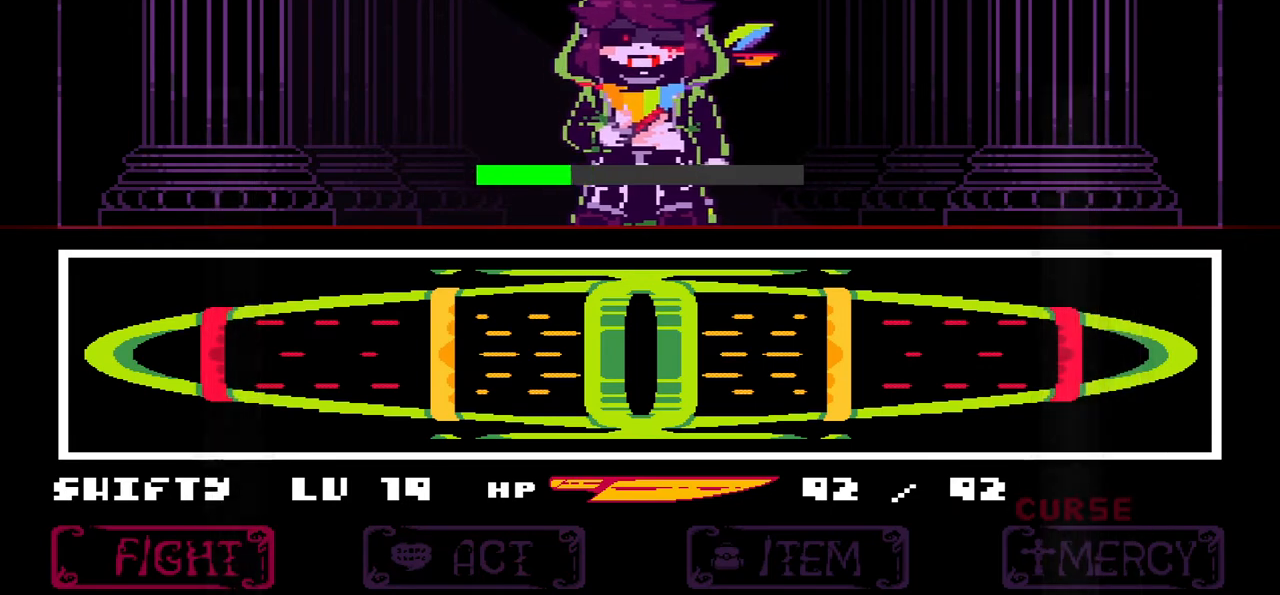
{"keys": [], "events": []}
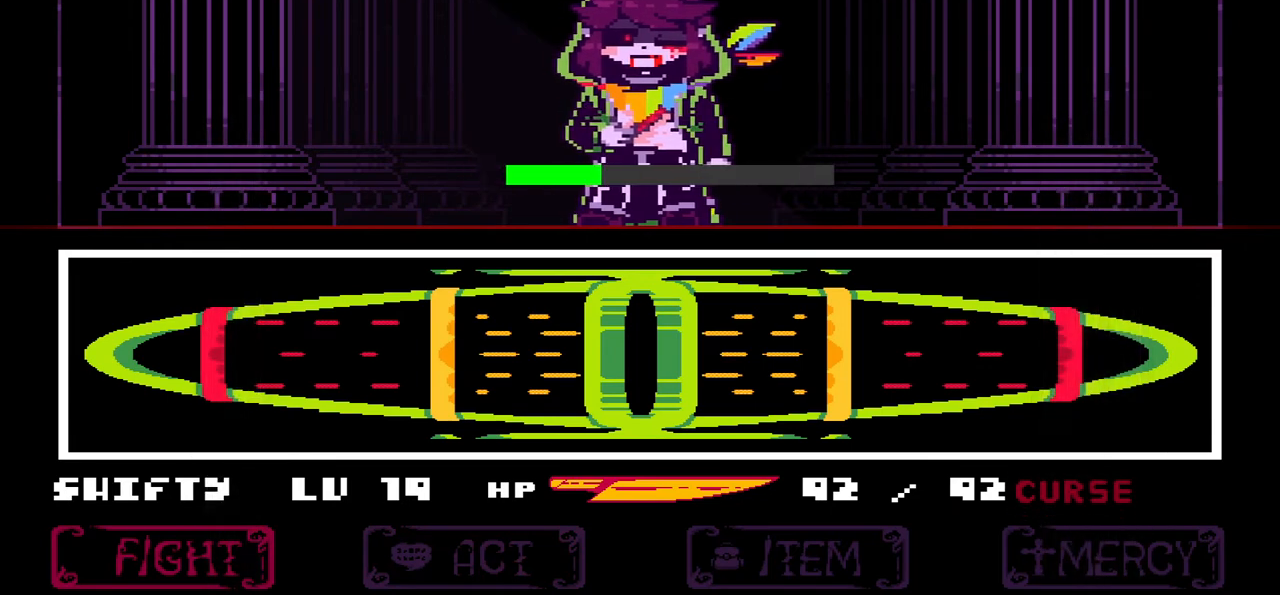
{"keys": [], "events": []}
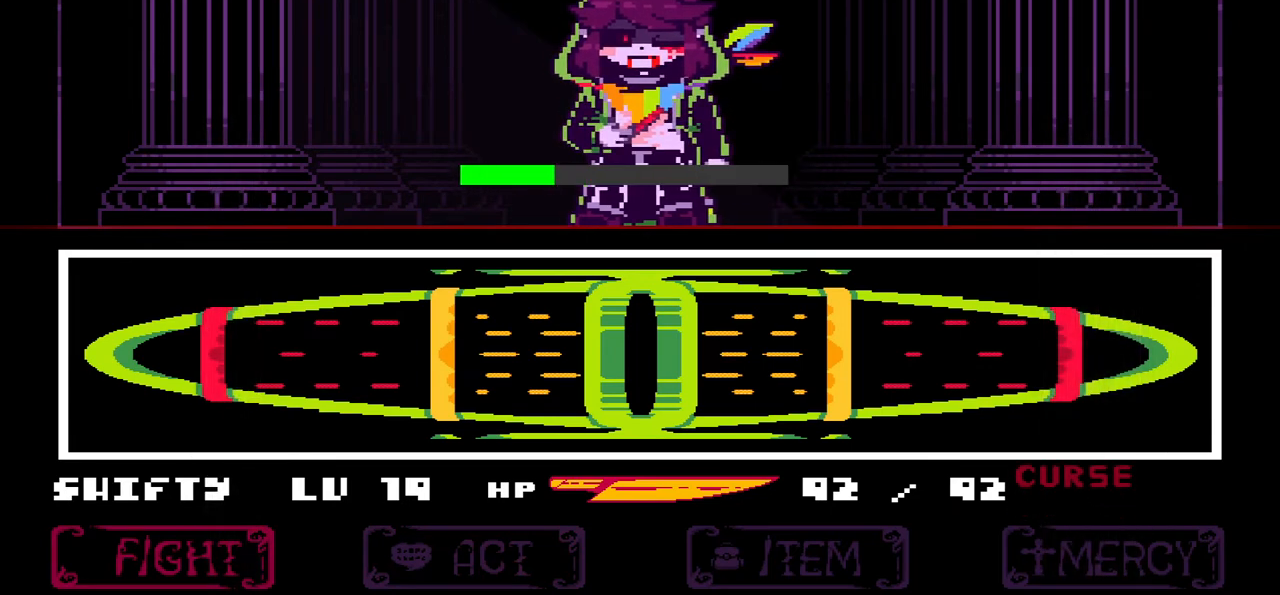
{"keys": [], "events": []}
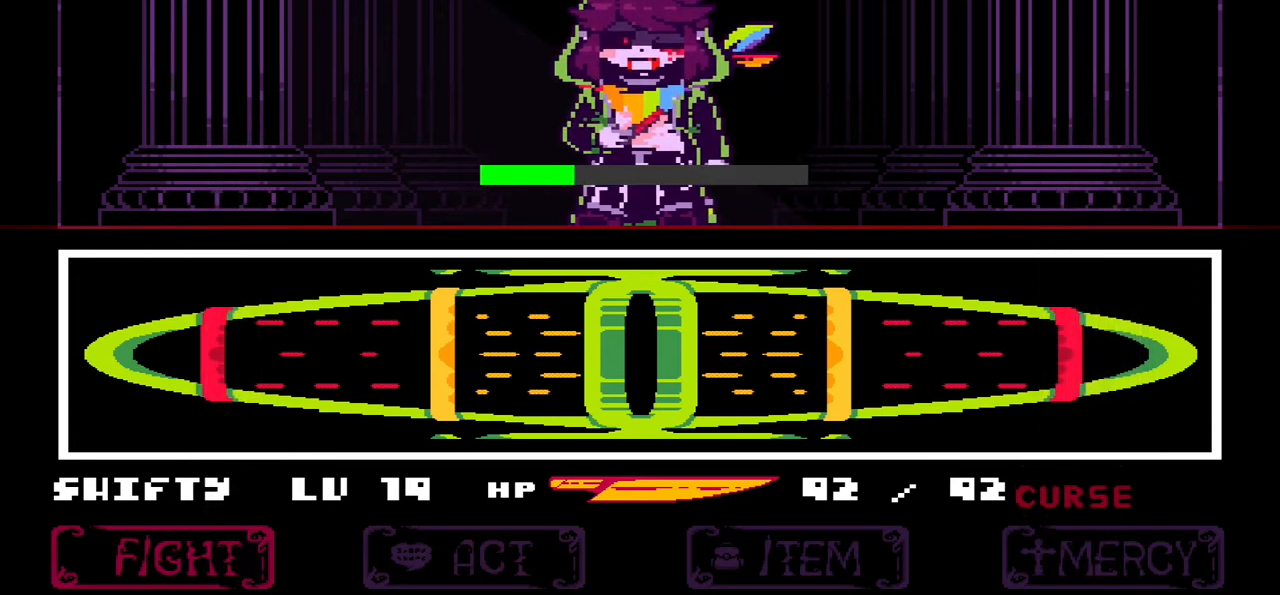
{"keys": [], "events": []}